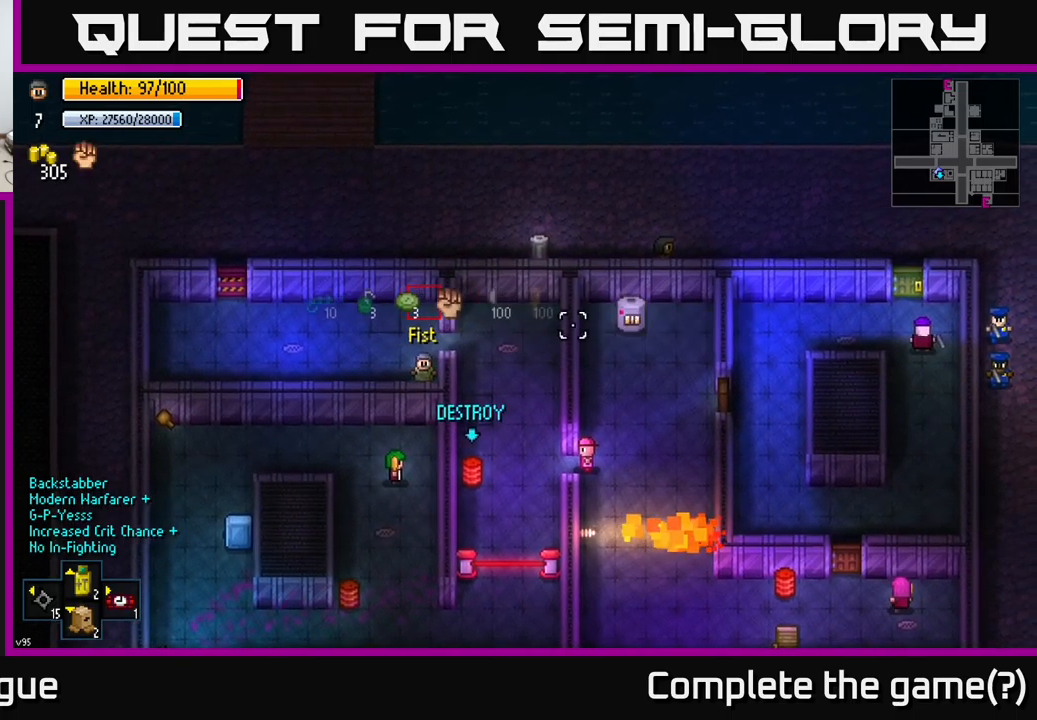
Gameplay with a controller (Xbox layout); each line is a JSON object with the inputs held at the frame after it. "events" lists button and stick changes between this image and that frame as [ms after this image, input, new state], when the widget could be followed in between.
{"buttons": ["R1"], "left_stick": "center", "right_stick": "right", "events": [[100, "R1", "down"], [150, "R1", "up"], [450, "R1", "down"]]}
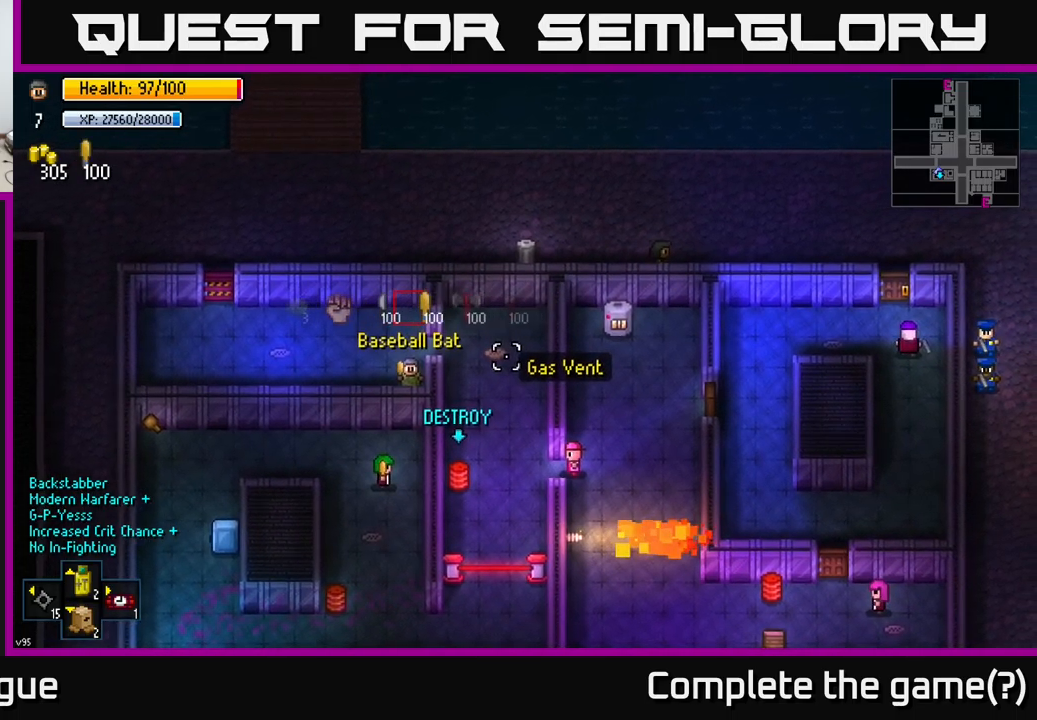
{"buttons": ["R1"], "left_stick": "center", "right_stick": "right", "events": [[16, "R1", "up"], [83, "R1", "down"], [166, "R1", "up"], [216, "R1", "down"], [316, "R1", "up"], [500, "R1", "down"]]}
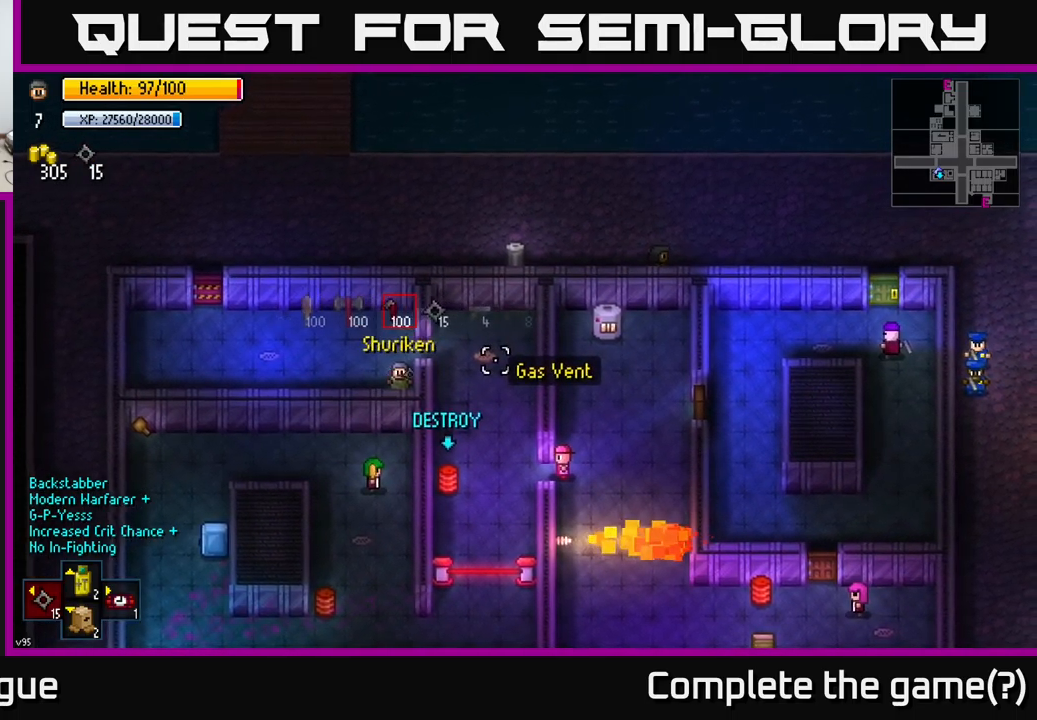
{"buttons": [], "left_stick": "center", "right_stick": "right", "events": [[83, "R1", "up"], [283, "R1", "down"], [366, "R1", "up"]]}
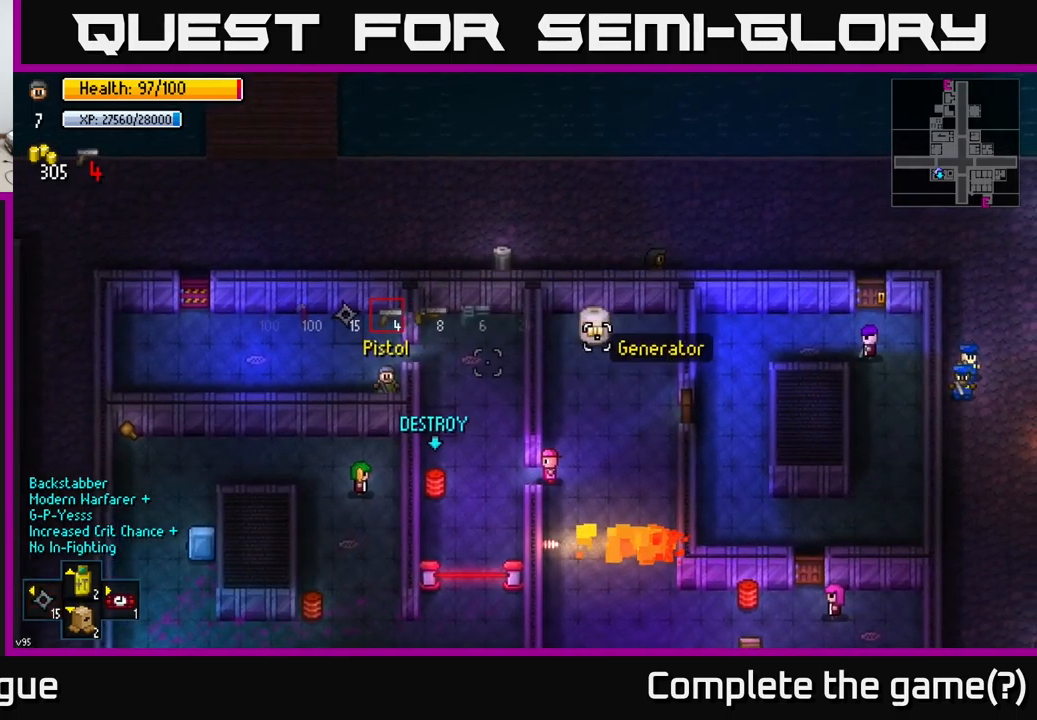
{"buttons": [], "left_stick": "center", "right_stick": "center", "events": [[500, "right_stick", "center"]]}
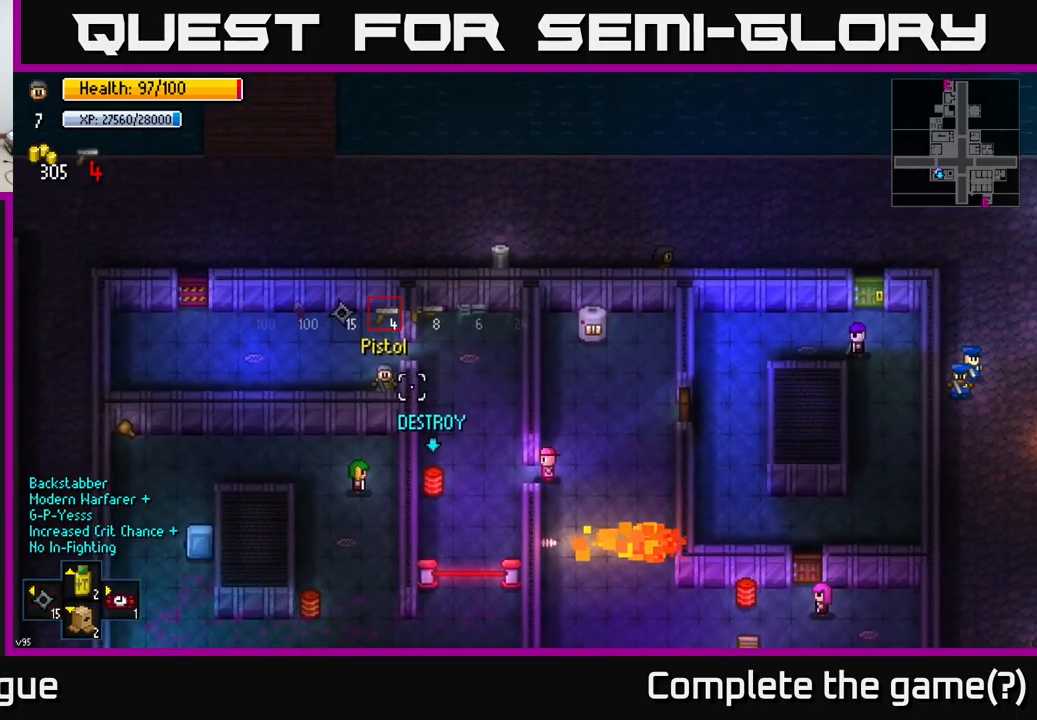
{"buttons": [], "left_stick": "center", "right_stick": "center", "events": [[50, "left_stick", "up"], [200, "left_stick", "center"]]}
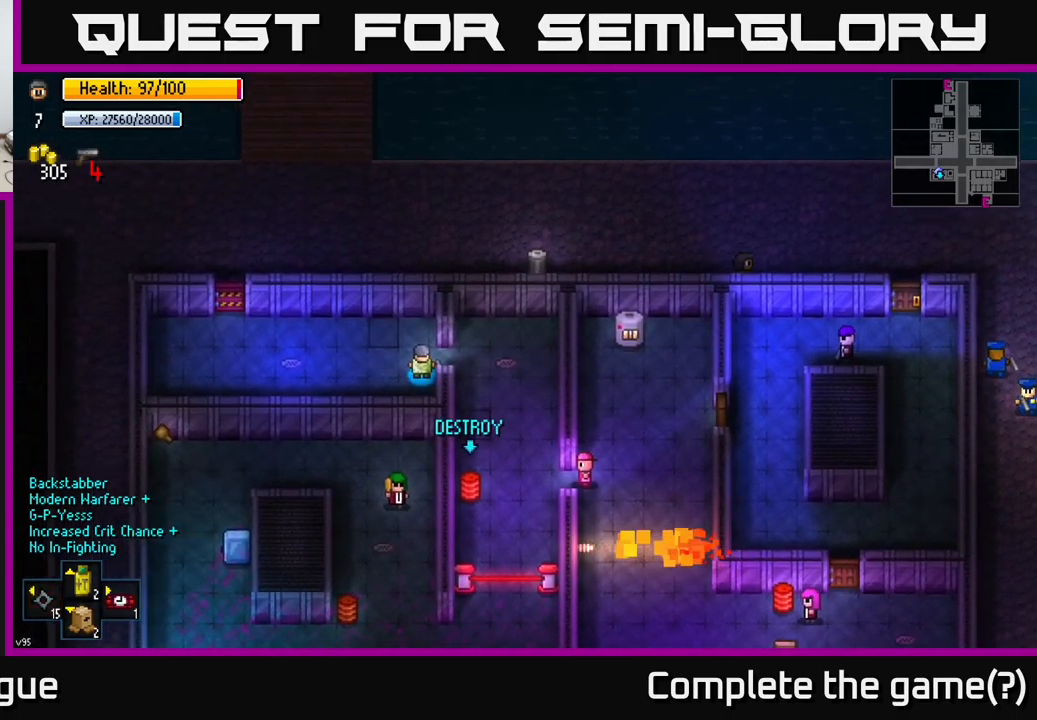
{"buttons": [], "left_stick": "center", "right_stick": "down", "events": [[266, "left_stick", "down-right"], [316, "right_stick", "down"], [366, "left_stick", "center"]]}
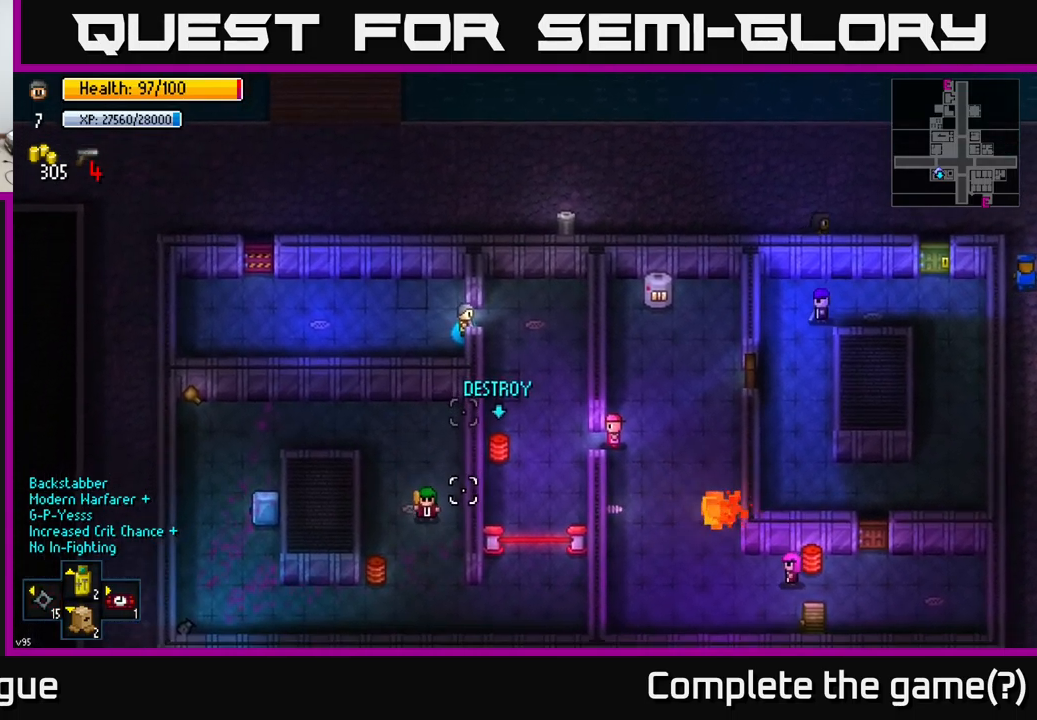
{"buttons": [], "left_stick": "left", "right_stick": "down", "events": [[483, "left_stick", "left"]]}
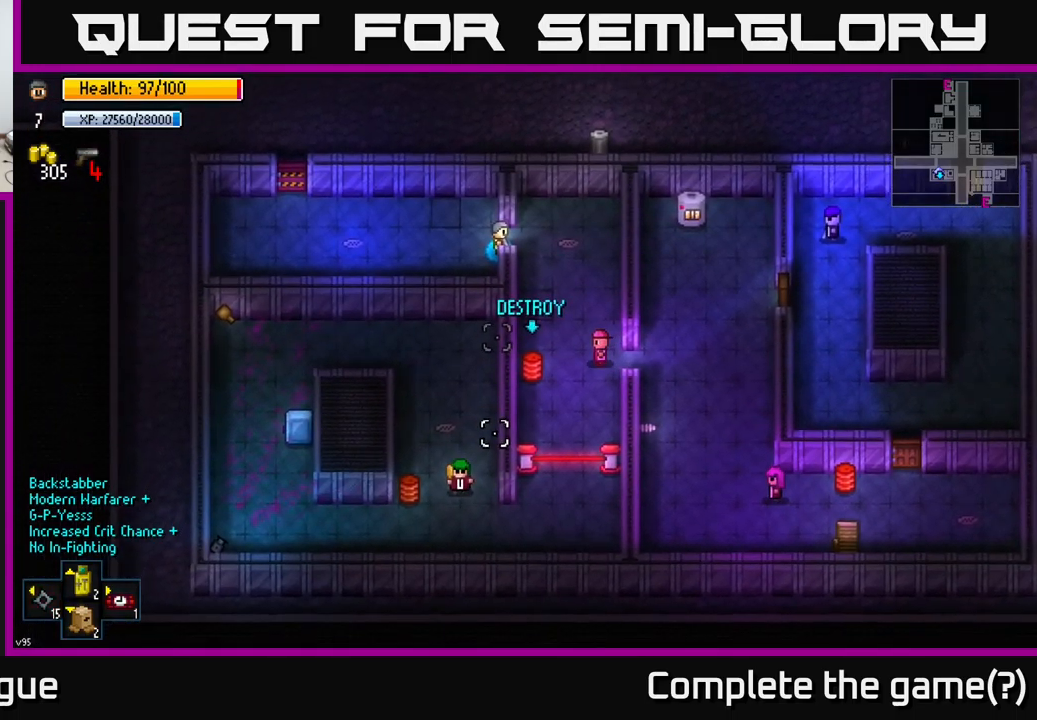
{"buttons": [], "left_stick": "center", "right_stick": "right", "events": [[250, "right_stick", "right"], [300, "left_stick", "down-left"], [400, "left_stick", "center"]]}
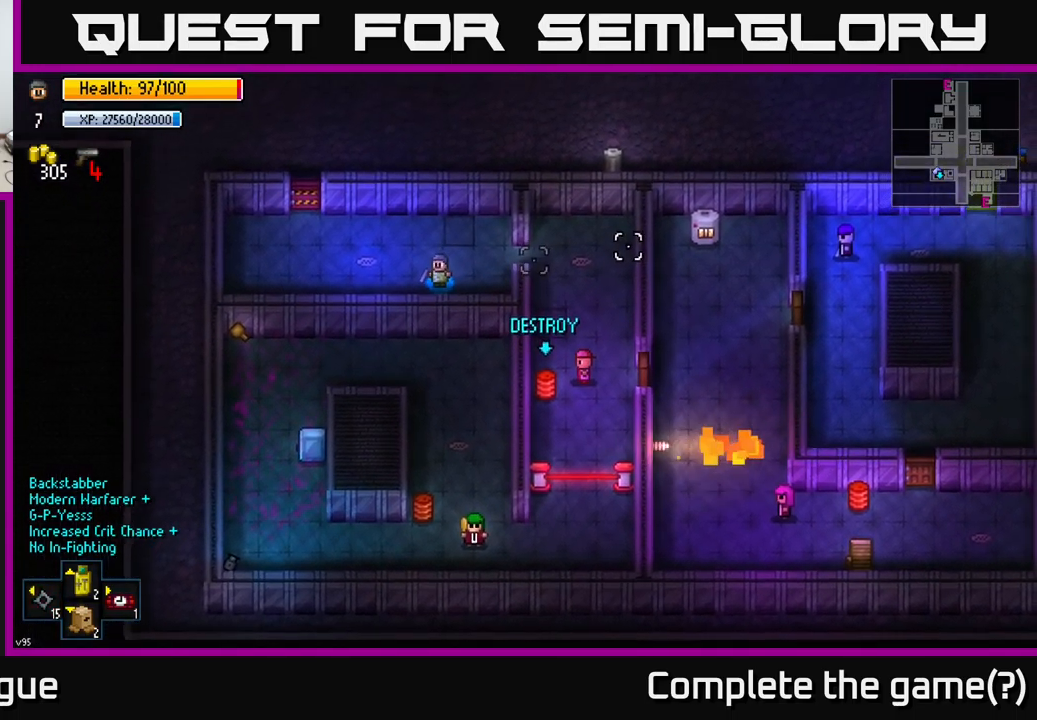
{"buttons": [], "left_stick": "center", "right_stick": "right", "events": [[167, "left_stick", "down-left"], [300, "left_stick", "center"]]}
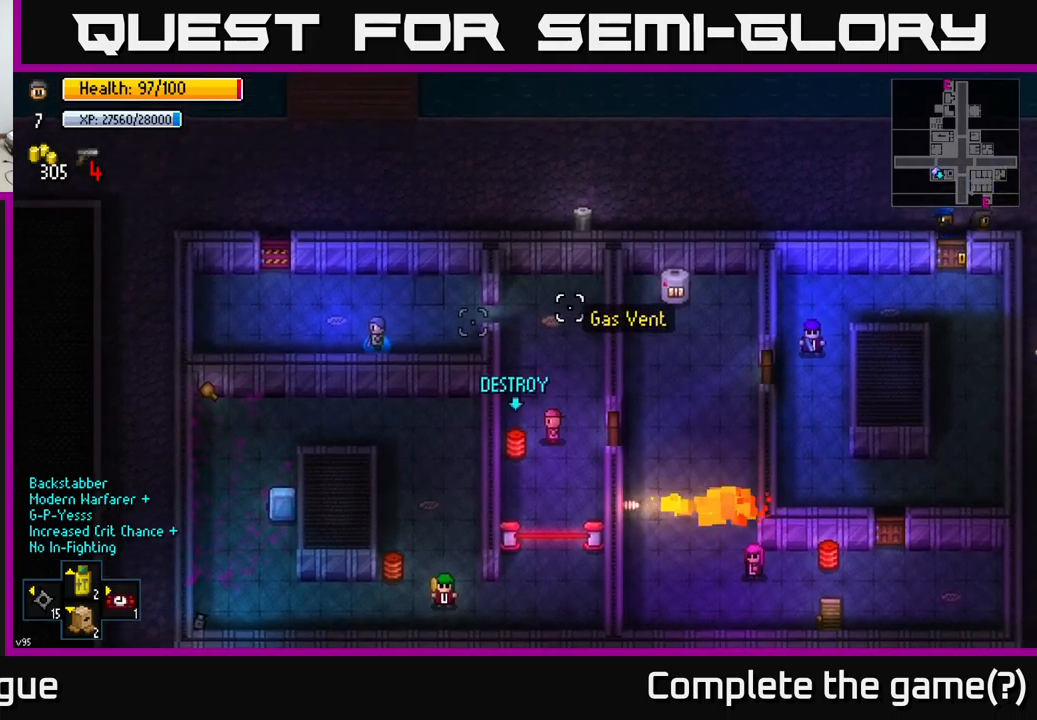
{"buttons": [], "left_stick": "right", "right_stick": "right", "events": [[383, "left_stick", "right"]]}
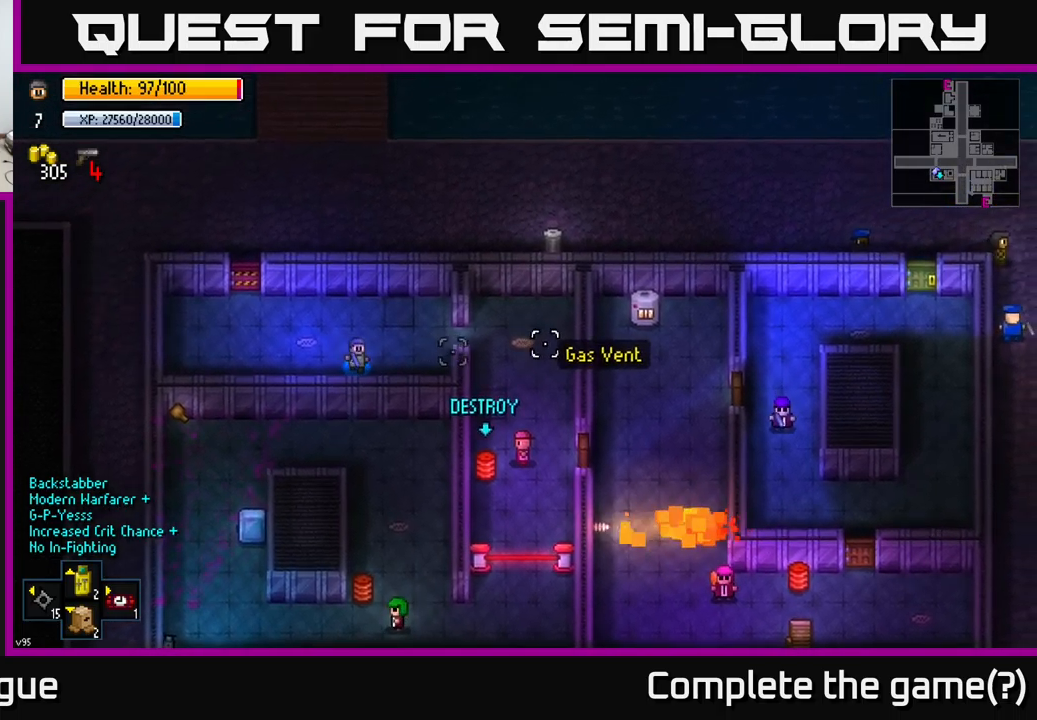
{"buttons": [], "left_stick": "center", "right_stick": "right", "events": [[67, "left_stick", "center"]]}
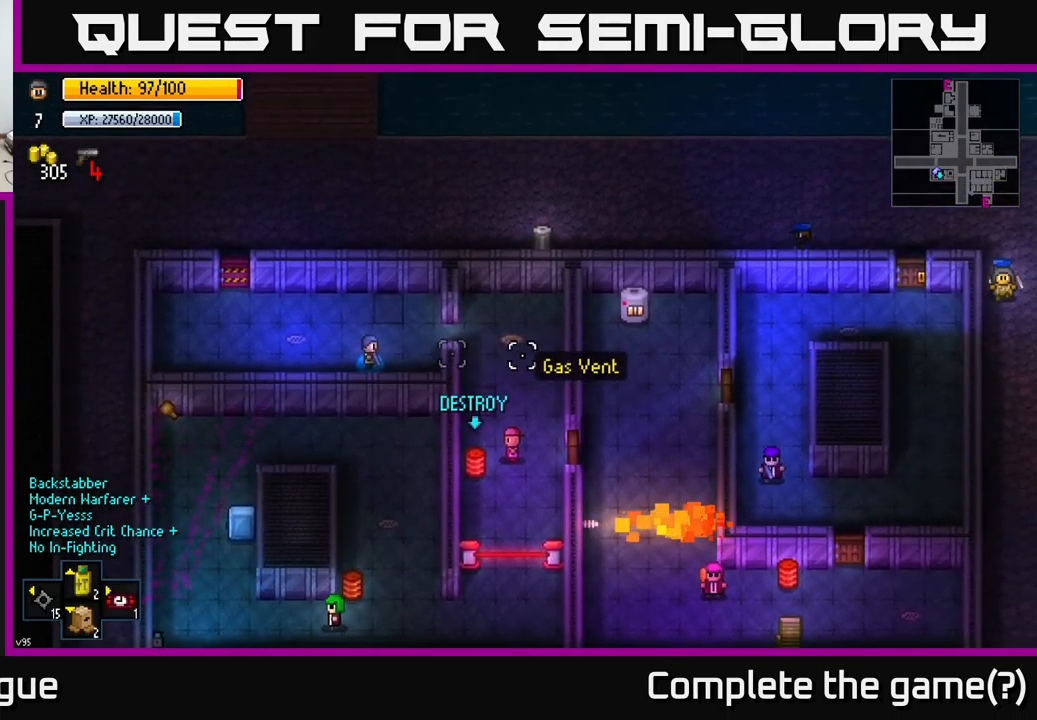
{"buttons": [], "left_stick": "center", "right_stick": "right", "events": []}
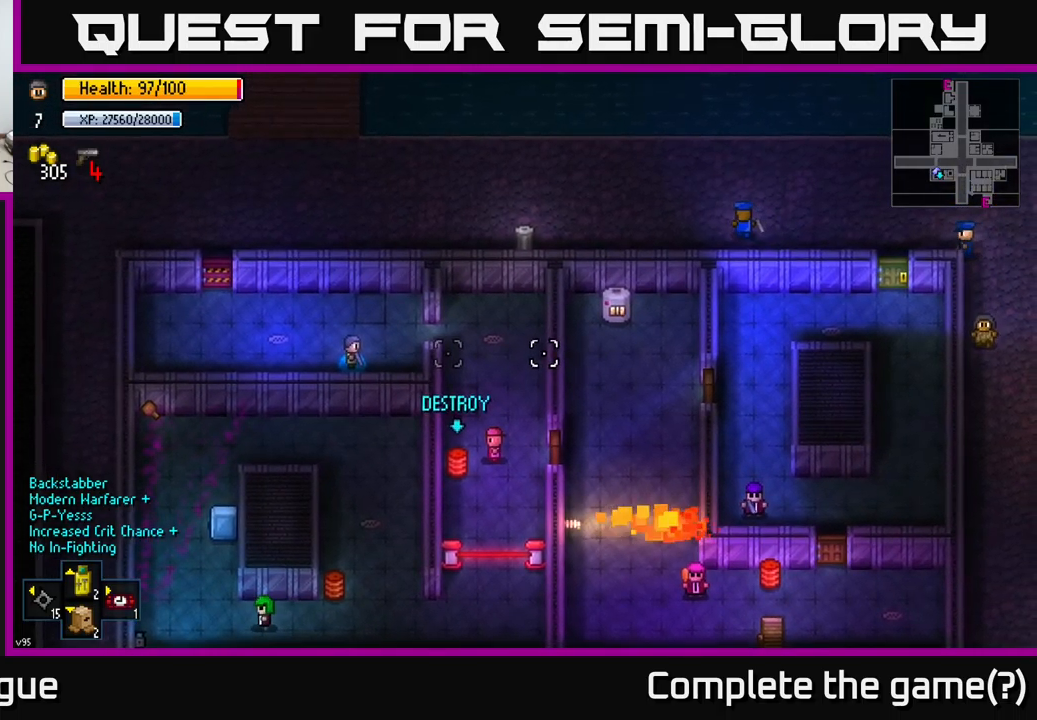
{"buttons": [], "left_stick": "center", "right_stick": "right", "events": []}
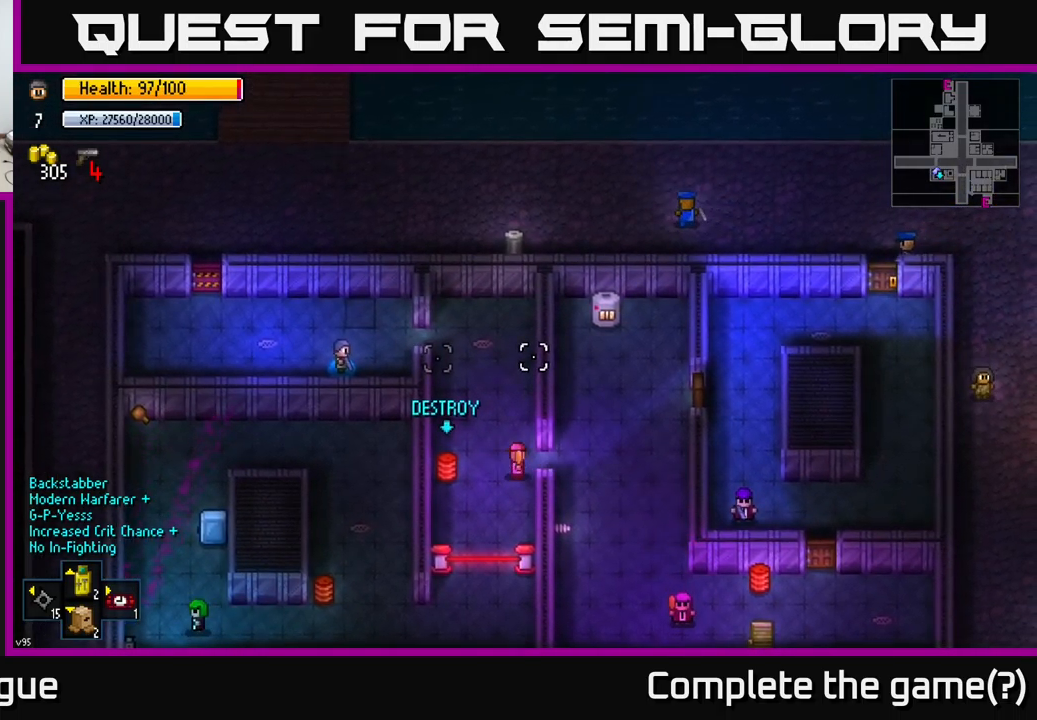
{"buttons": [], "left_stick": "right", "right_stick": "down", "events": [[50, "left_stick", "right"], [317, "left_stick", "up-right"], [333, "right_stick", "down-right"], [433, "right_stick", "down"], [500, "left_stick", "right"]]}
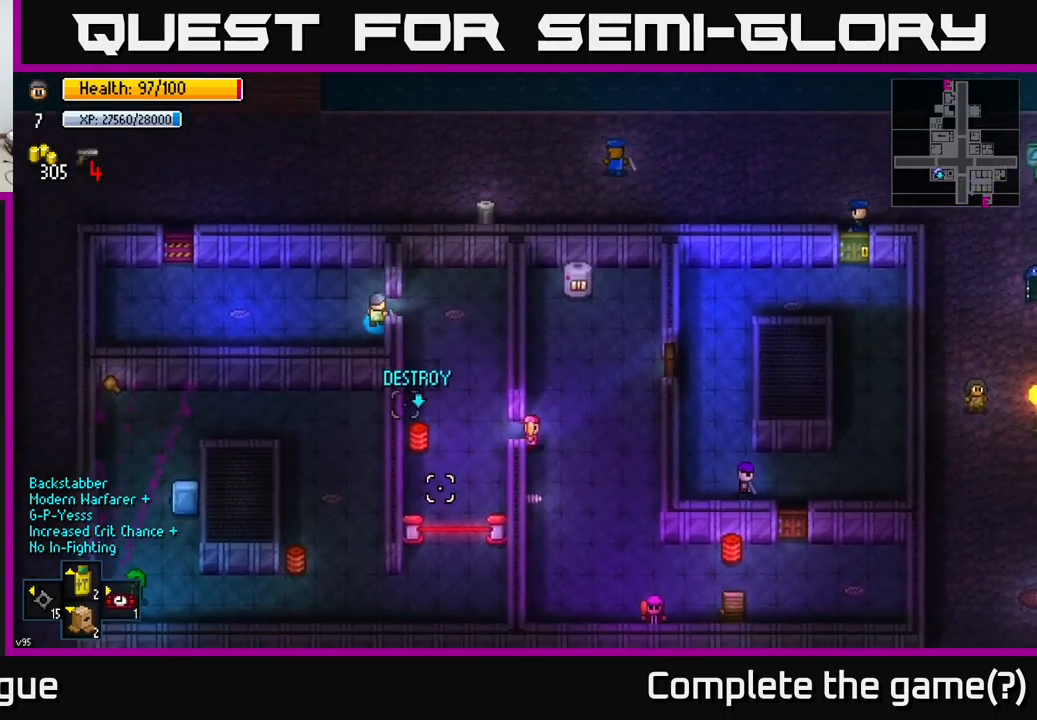
{"buttons": [], "left_stick": "center", "right_stick": "down", "events": [[100, "left_stick", "center"], [250, "left_stick", "right"], [350, "left_stick", "center"]]}
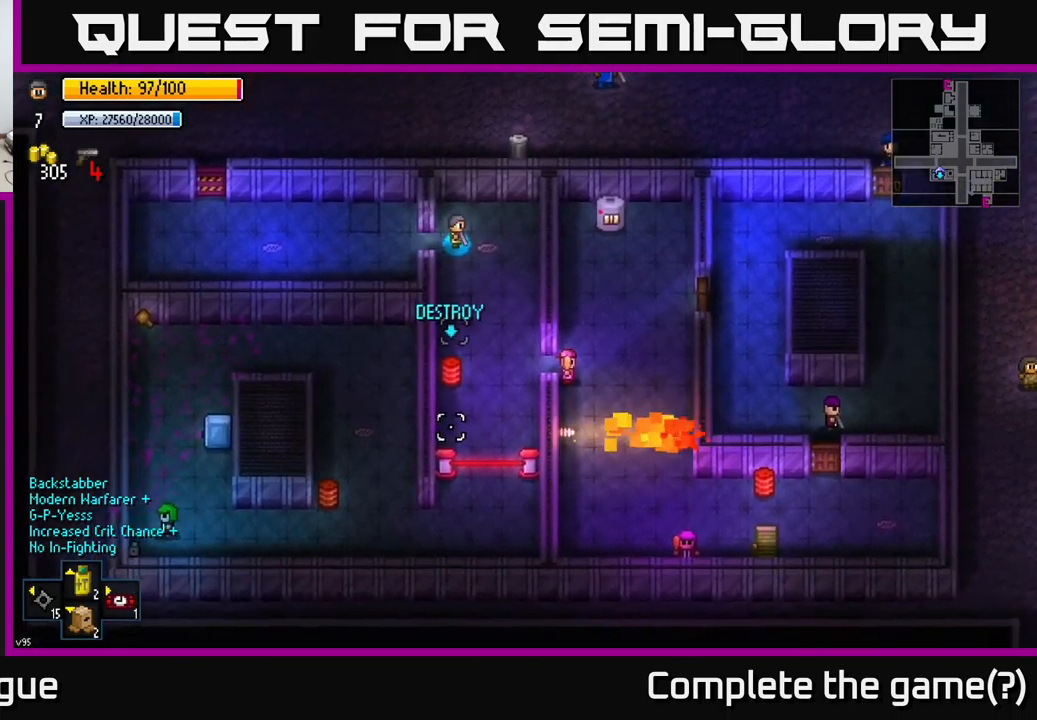
{"buttons": [], "left_stick": "down-left", "right_stick": "down", "events": [[67, "left_stick", "left"], [83, "R2", "down"], [117, "R2", "up"], [333, "left_stick", "down-left"]]}
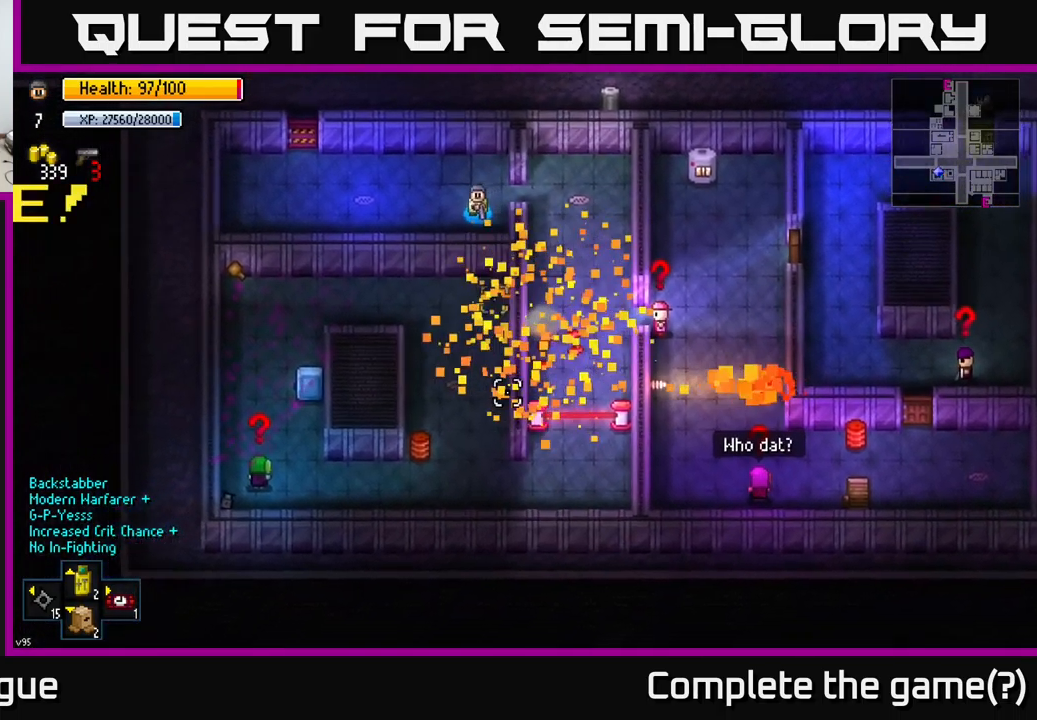
{"buttons": [], "left_stick": "center", "right_stick": "center", "events": [[67, "left_stick", "center"], [100, "right_stick", "down-right"], [250, "right_stick", "right"], [450, "right_stick", "center"]]}
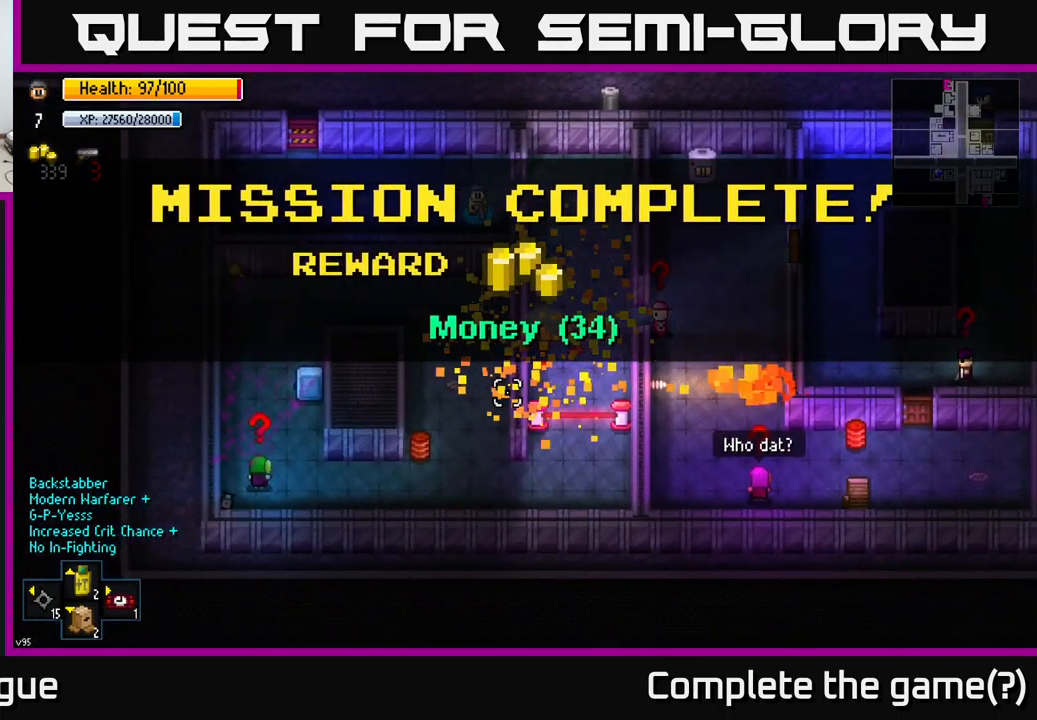
{"buttons": [], "left_stick": "left", "right_stick": "center", "events": [[367, "A", "down"], [433, "A", "up"], [433, "left_stick", "left"]]}
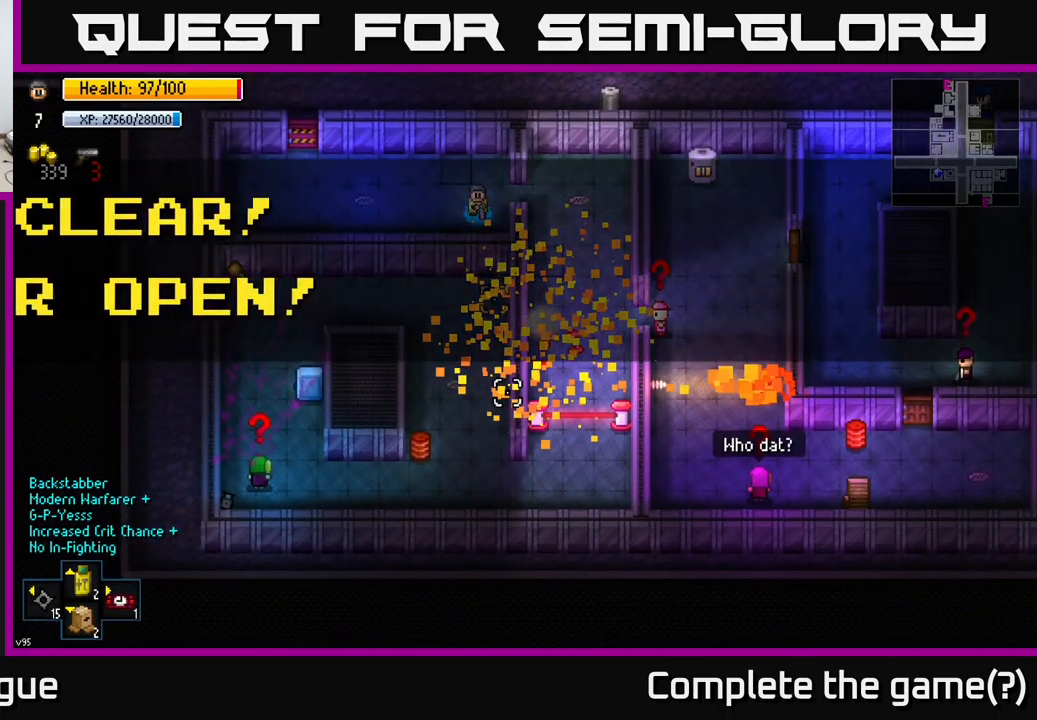
{"buttons": [], "left_stick": "center", "right_stick": "center", "events": [[284, "left_stick", "center"]]}
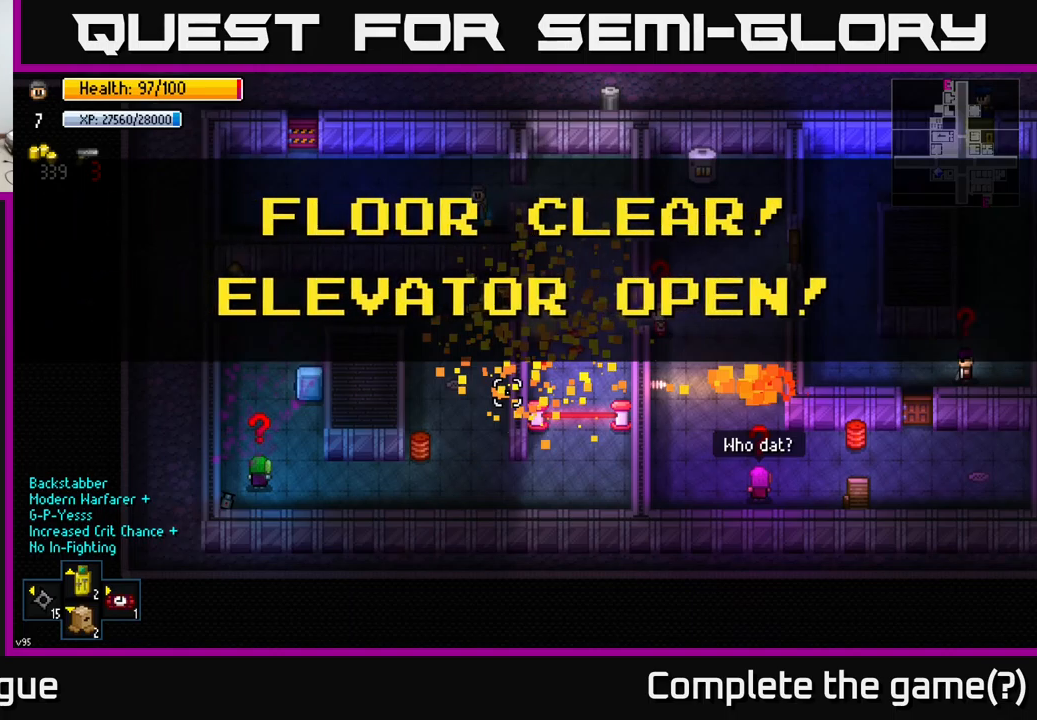
{"buttons": [], "left_stick": "left", "right_stick": "center", "events": [[17, "left_stick", "left"], [134, "A", "down"], [184, "A", "up"]]}
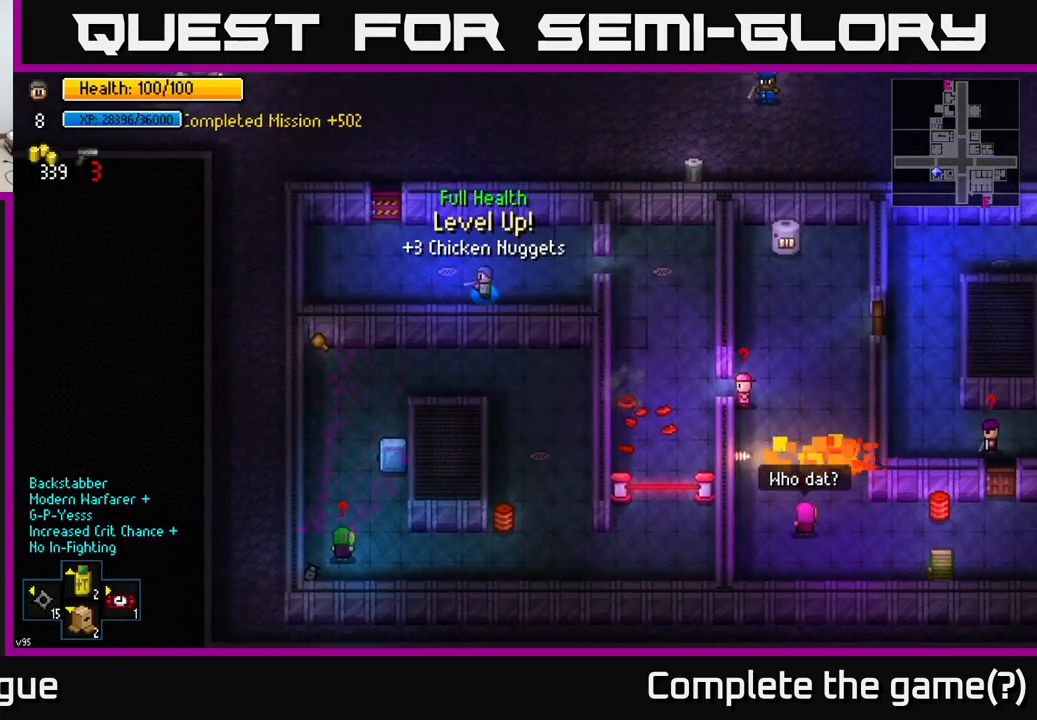
{"buttons": [], "left_stick": "up", "right_stick": "center", "events": [[167, "left_stick", "up-left"], [467, "left_stick", "up"]]}
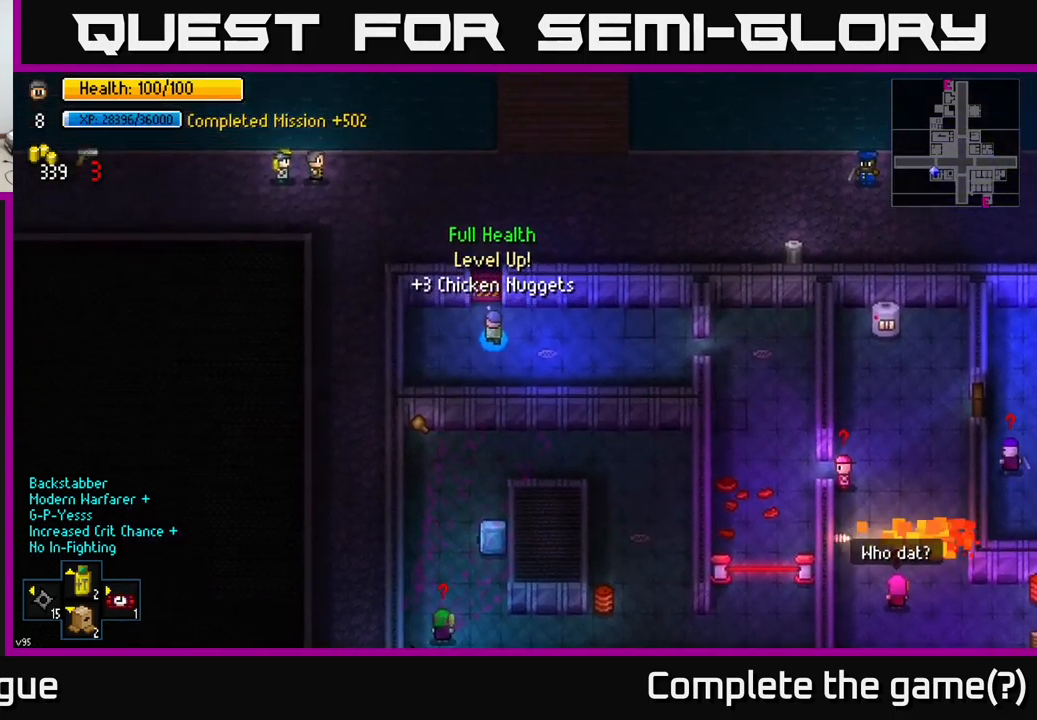
{"buttons": [], "left_stick": "up", "right_stick": "center", "events": [[100, "A", "down"], [134, "left_stick", "up-left"], [200, "A", "up"], [250, "left_stick", "up"], [400, "A", "down"], [400, "left_stick", "center"], [484, "left_stick", "up"], [500, "A", "up"]]}
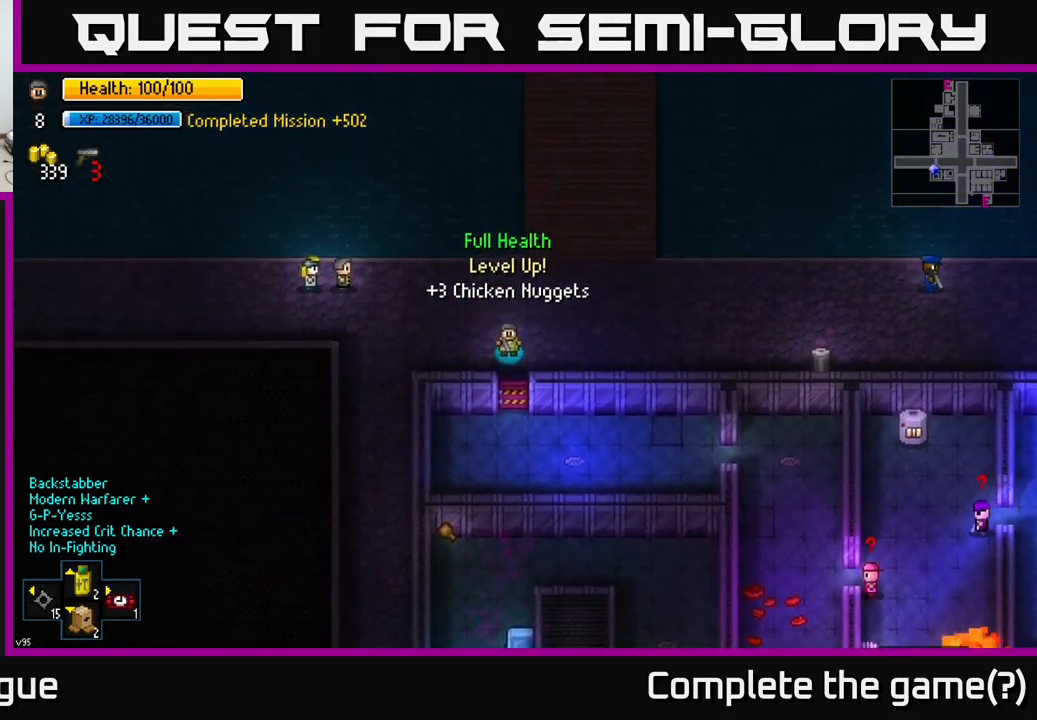
{"buttons": [], "left_stick": "right", "right_stick": "right", "events": [[84, "left_stick", "down"], [250, "left_stick", "right"], [417, "right_stick", "right"]]}
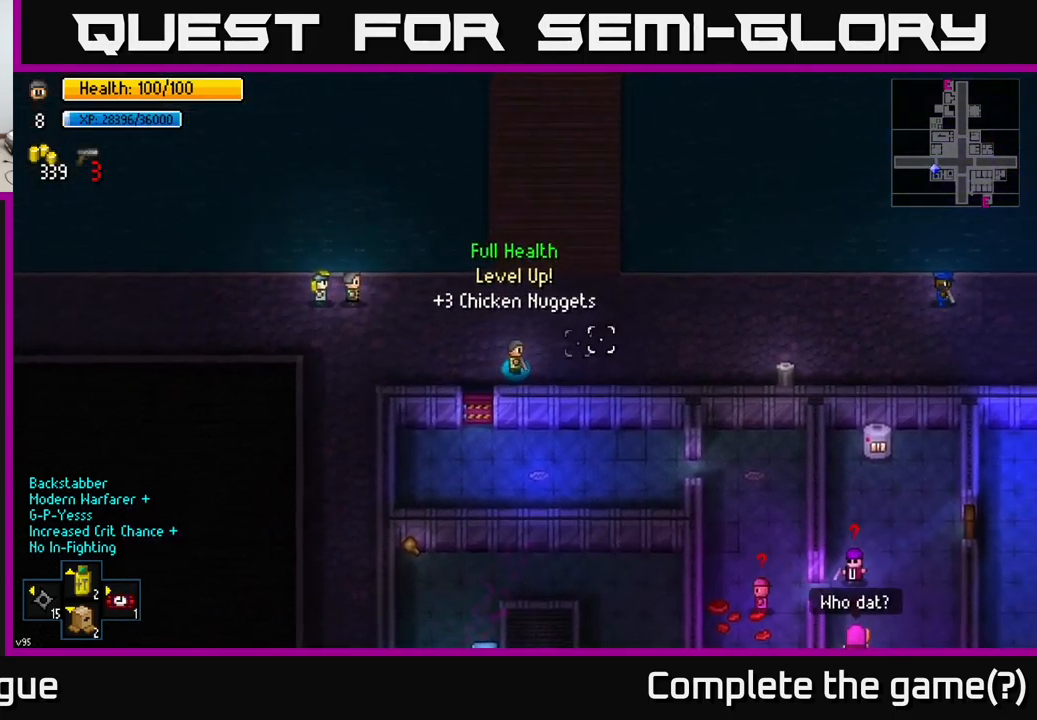
{"buttons": [], "left_stick": "right", "right_stick": "center", "events": [[200, "right_stick", "center"]]}
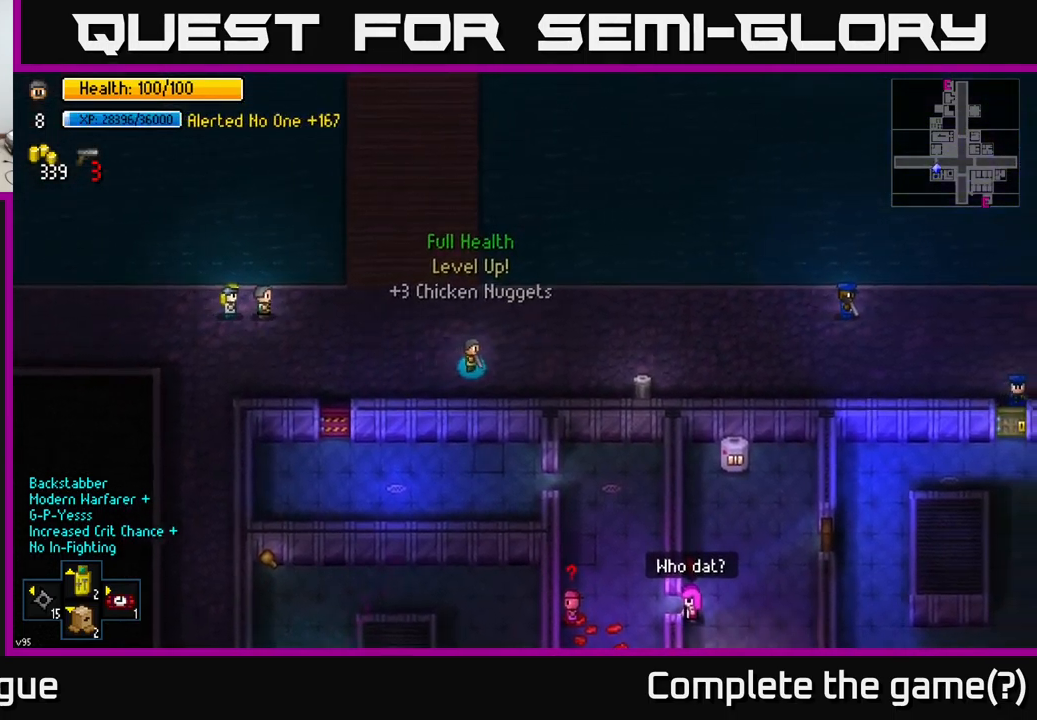
{"buttons": [], "left_stick": "right", "right_stick": "center", "events": []}
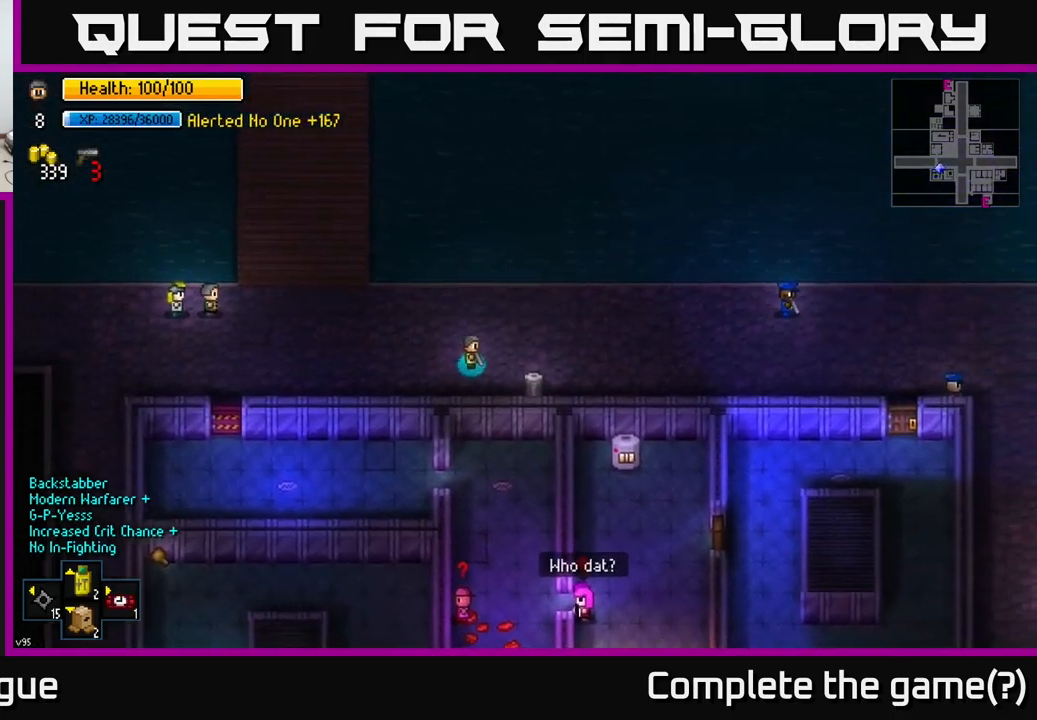
{"buttons": [], "left_stick": "center", "right_stick": "center", "events": [[217, "left_stick", "center"], [300, "A", "down"], [384, "A", "up"]]}
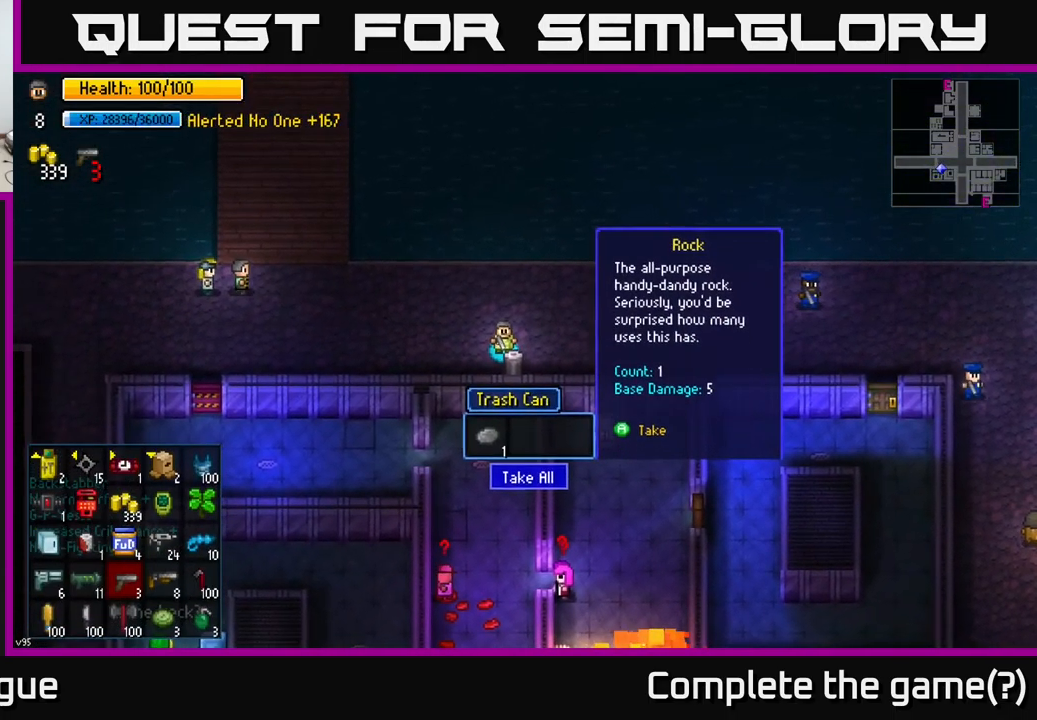
{"buttons": ["B"], "left_stick": "center", "right_stick": "center", "events": [[67, "A", "down"], [167, "A", "up"], [500, "B", "down"]]}
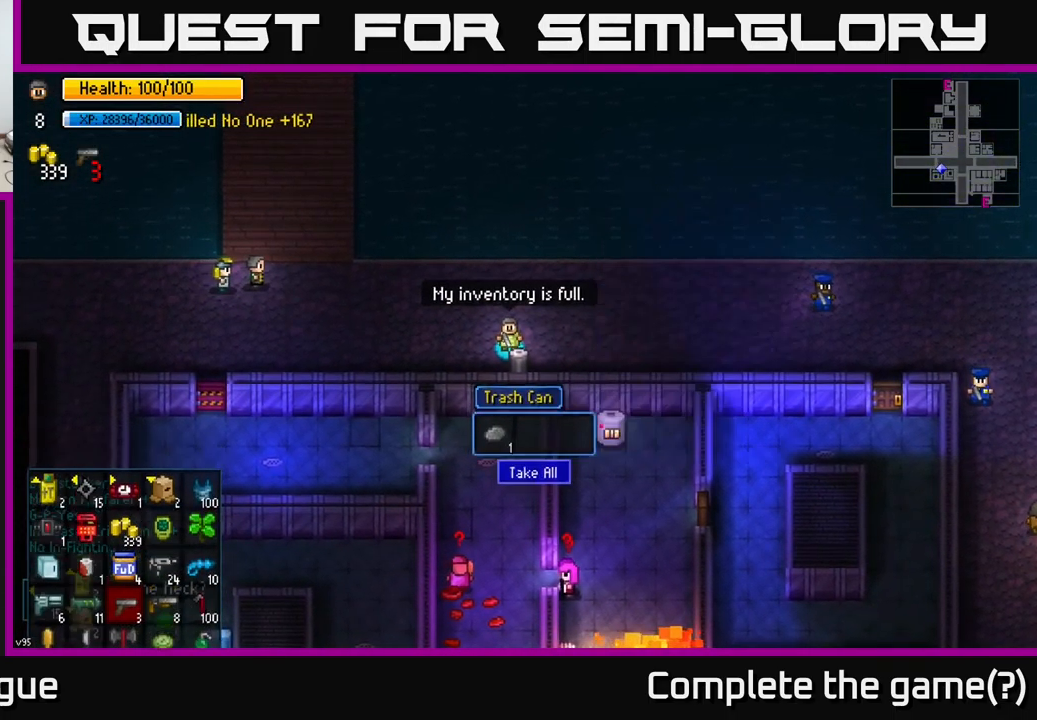
{"buttons": [], "left_stick": "down", "right_stick": "down", "events": [[84, "B", "up"], [134, "left_stick", "right"], [267, "right_stick", "down"], [417, "left_stick", "down"]]}
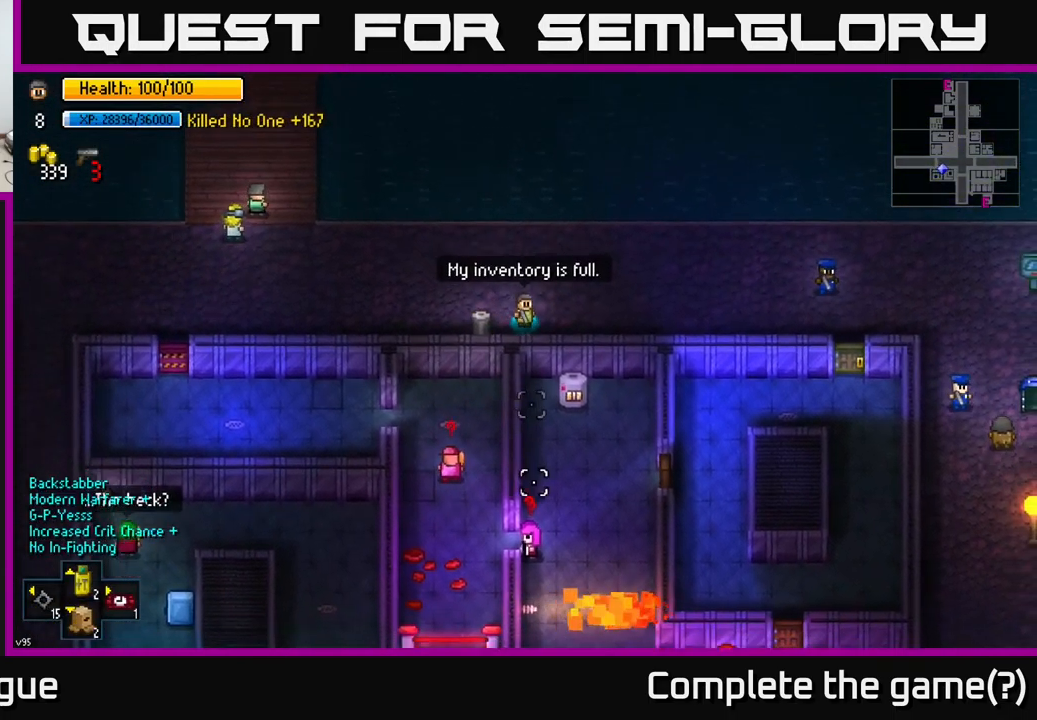
{"buttons": [], "left_stick": "center", "right_stick": "down", "events": [[200, "left_stick", "center"]]}
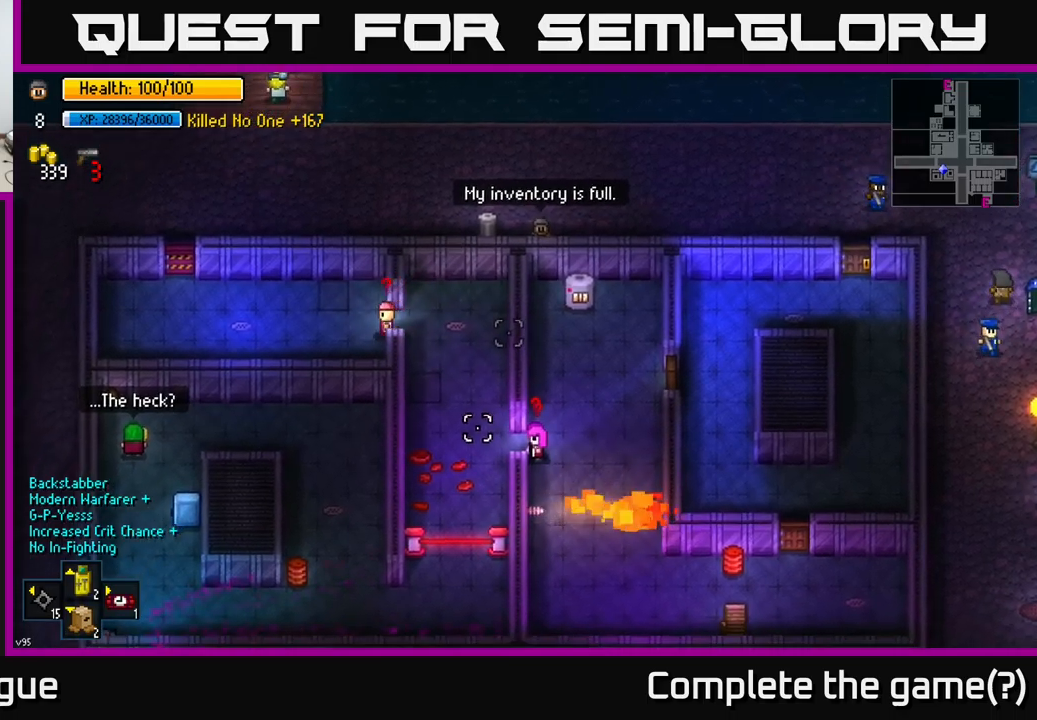
{"buttons": [], "left_stick": "center", "right_stick": "down", "events": []}